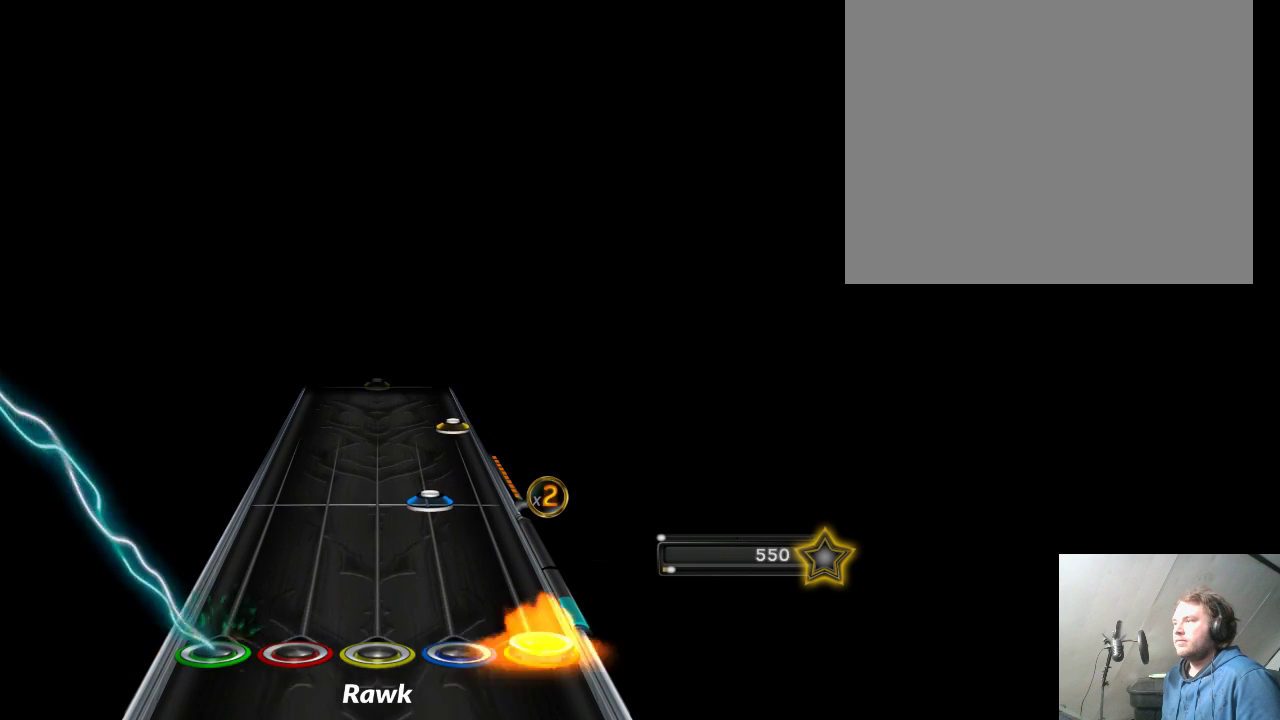
Gameplay with a controller (PlayStation layout); each line is a JSON object with the inputs held at the frame after it. "events" lists button and stick changes between this image and that frame as [ms after this image, input, new state], when the widget could be followed in between. Not read: left_stick.
{"buttons": [], "right_stick": "center", "events": [[333, "R1", "up"], [333, "R2", "down"], [450, "R2", "up"]]}
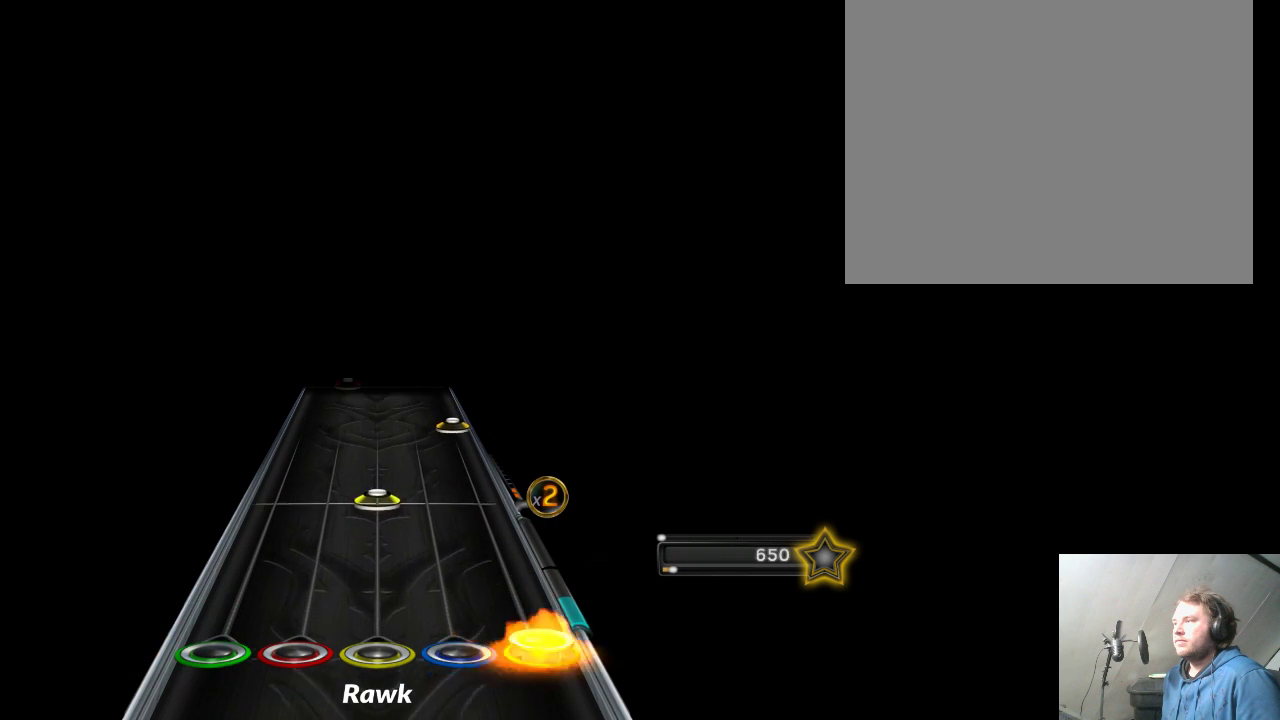
{"buttons": ["R1"], "right_stick": "center", "events": [[467, "R1", "down"]]}
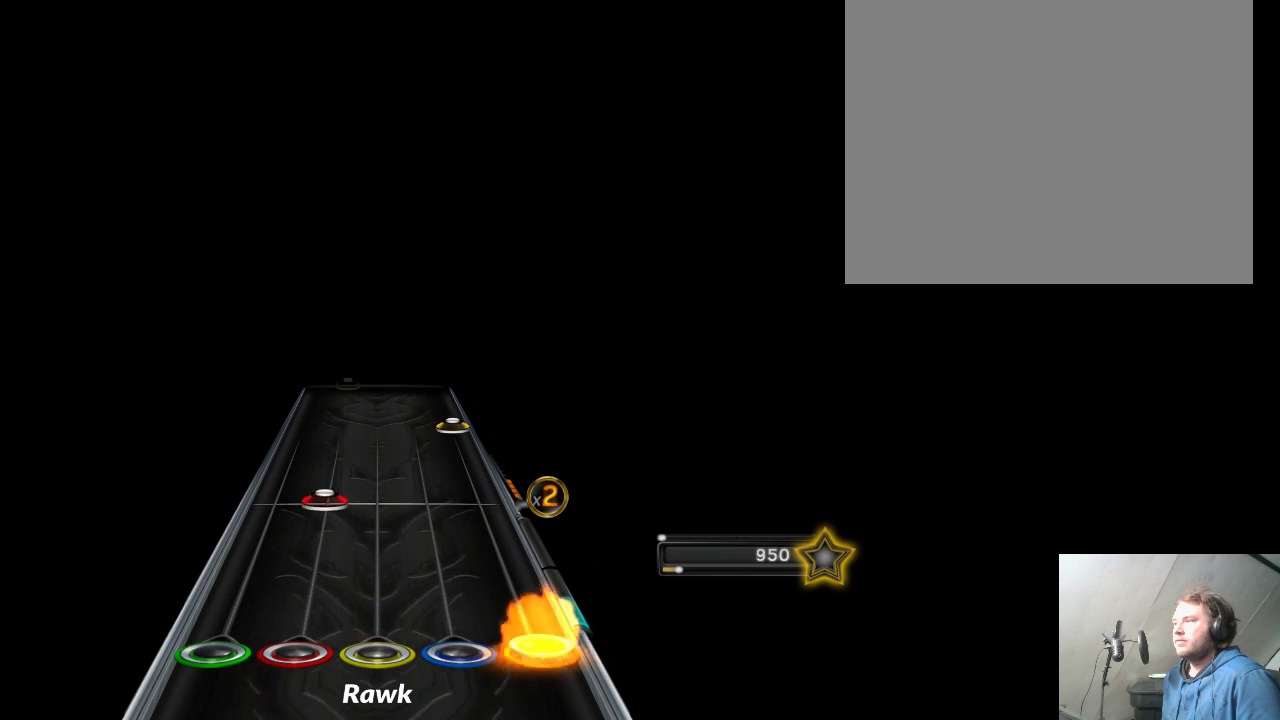
{"buttons": [], "right_stick": "center", "events": [[433, "R1", "up"]]}
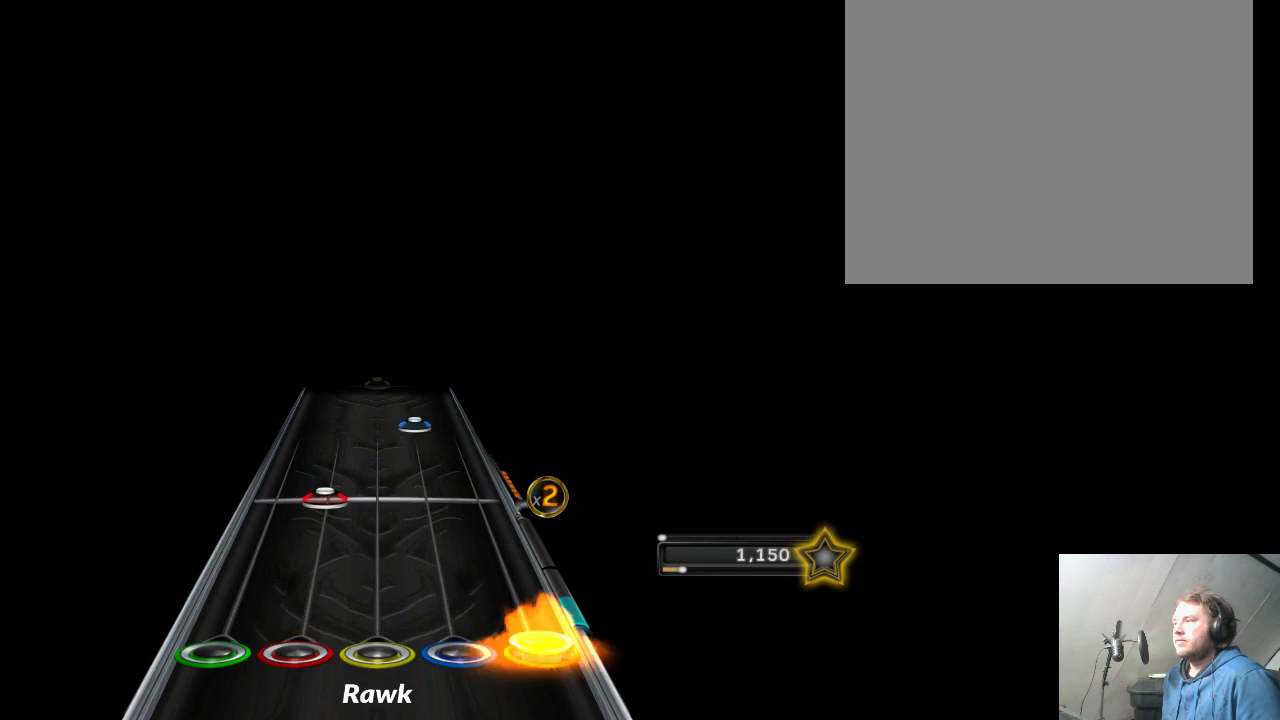
{"buttons": [], "right_stick": "center", "events": []}
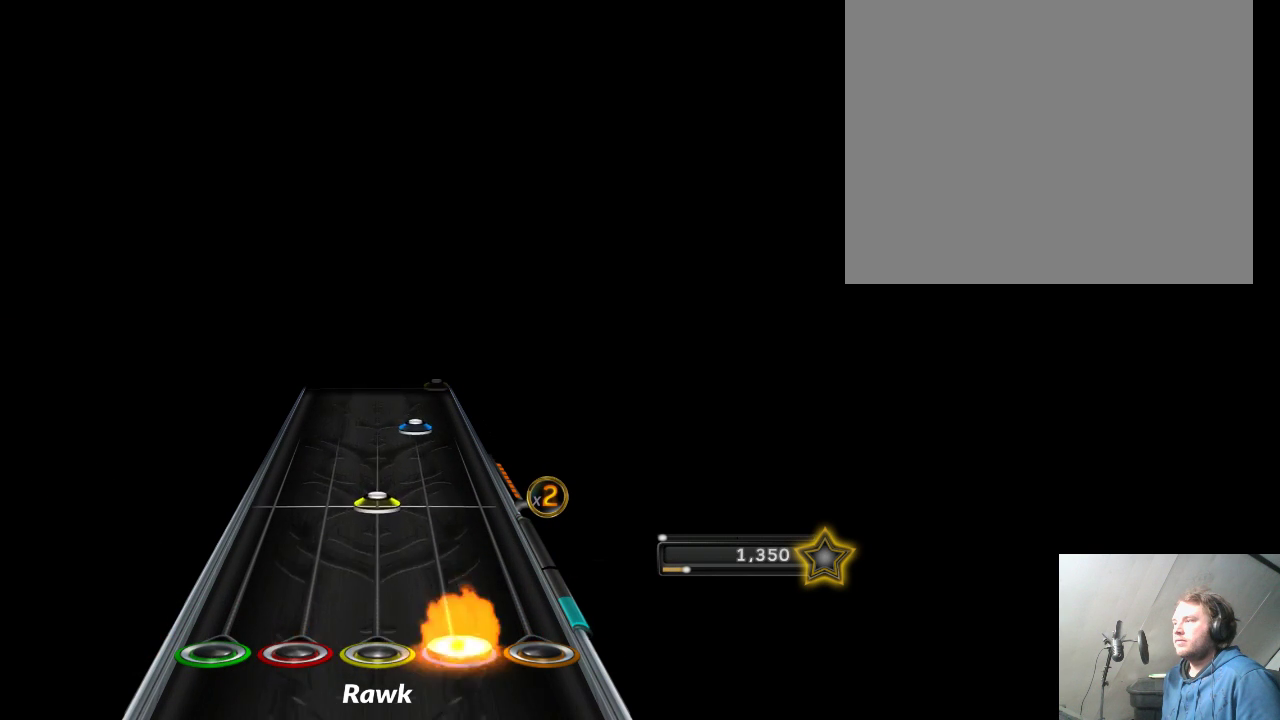
{"buttons": ["R2"], "right_stick": "center", "events": [[33, "L1", "down"], [333, "L1", "up"], [333, "R2", "down"]]}
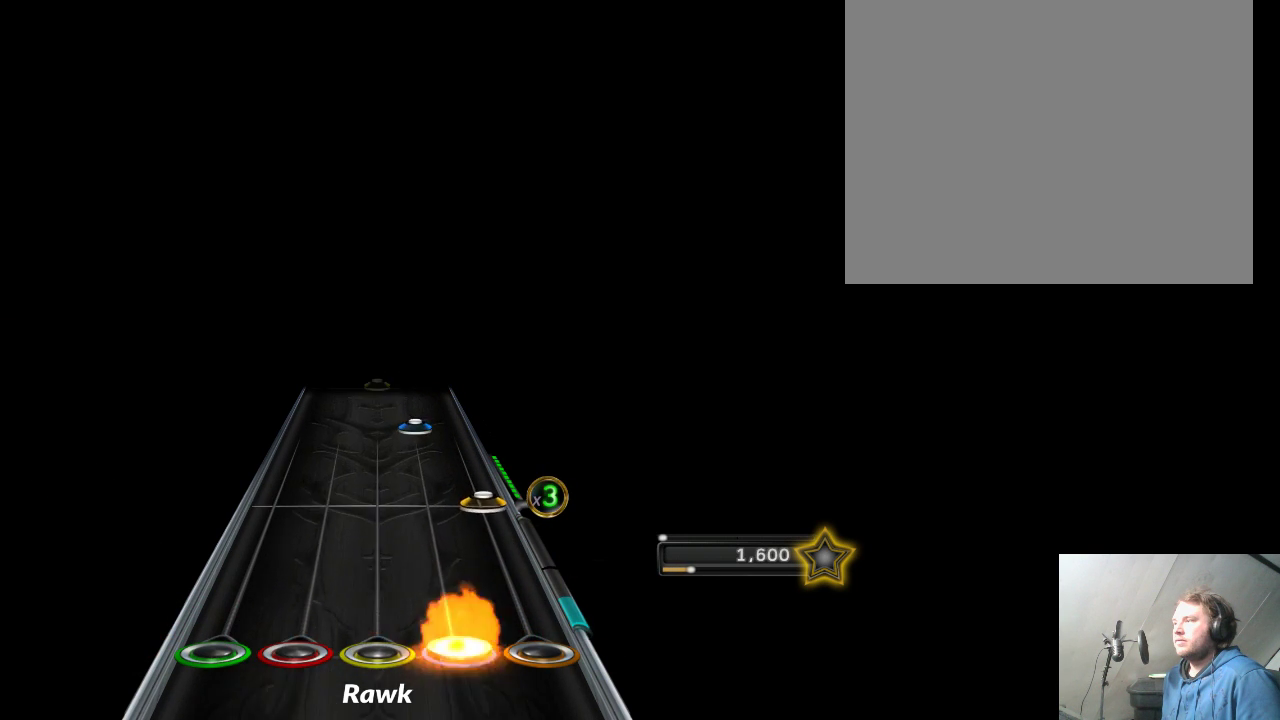
{"buttons": [], "right_stick": "center", "events": [[383, "R2", "up"]]}
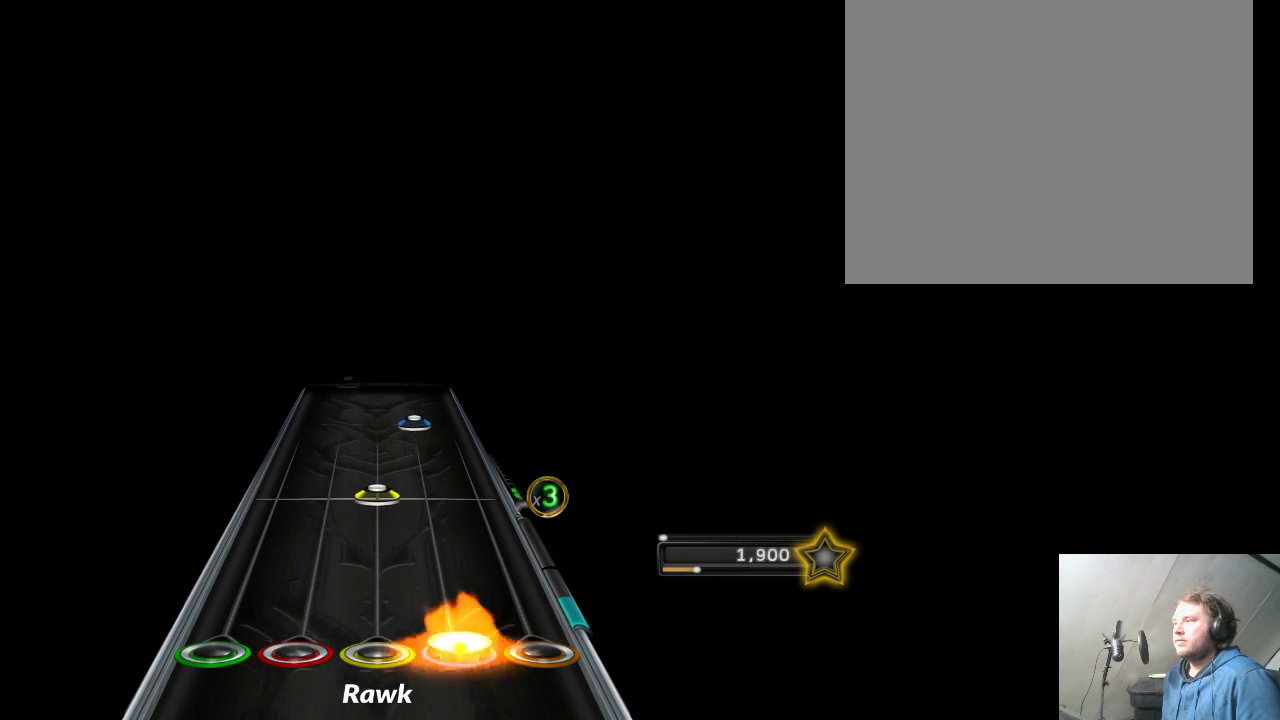
{"buttons": ["R1"], "right_stick": "center", "events": [[200, "R1", "down"]]}
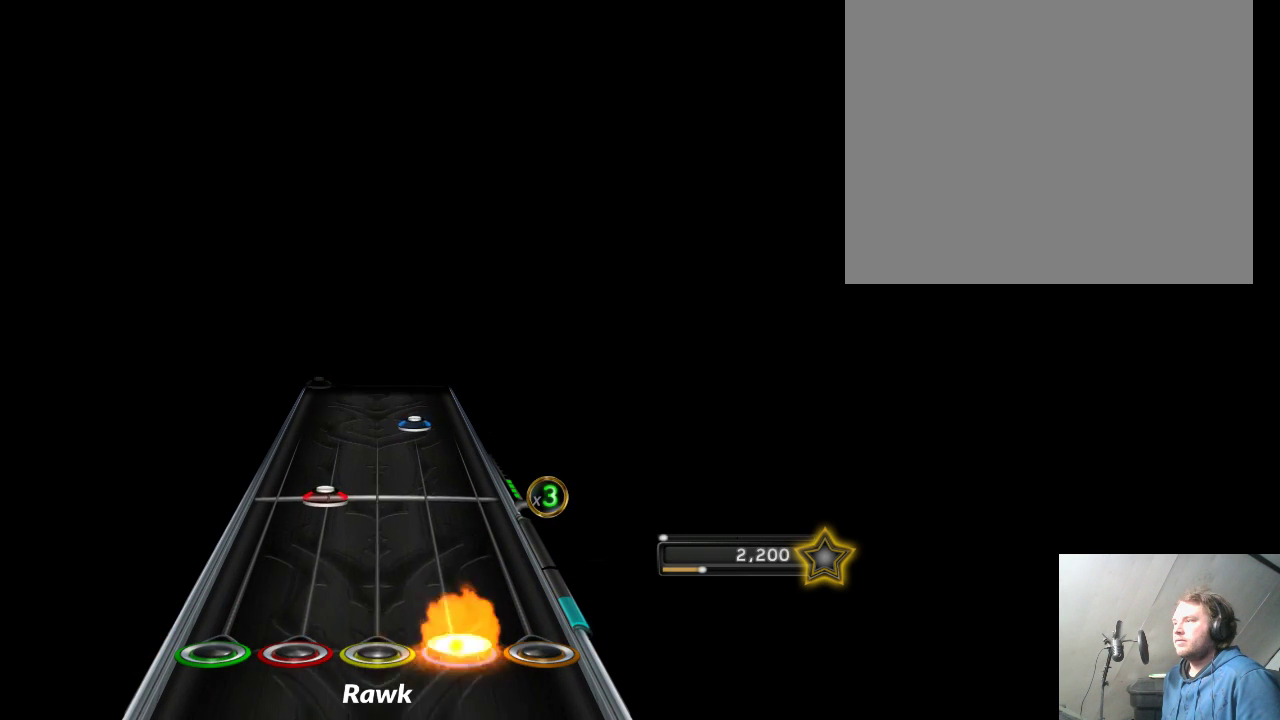
{"buttons": ["L1"], "right_stick": "center", "events": [[150, "CROSS", "down"], [150, "R1", "up"], [350, "CROSS", "up"], [467, "L1", "down"]]}
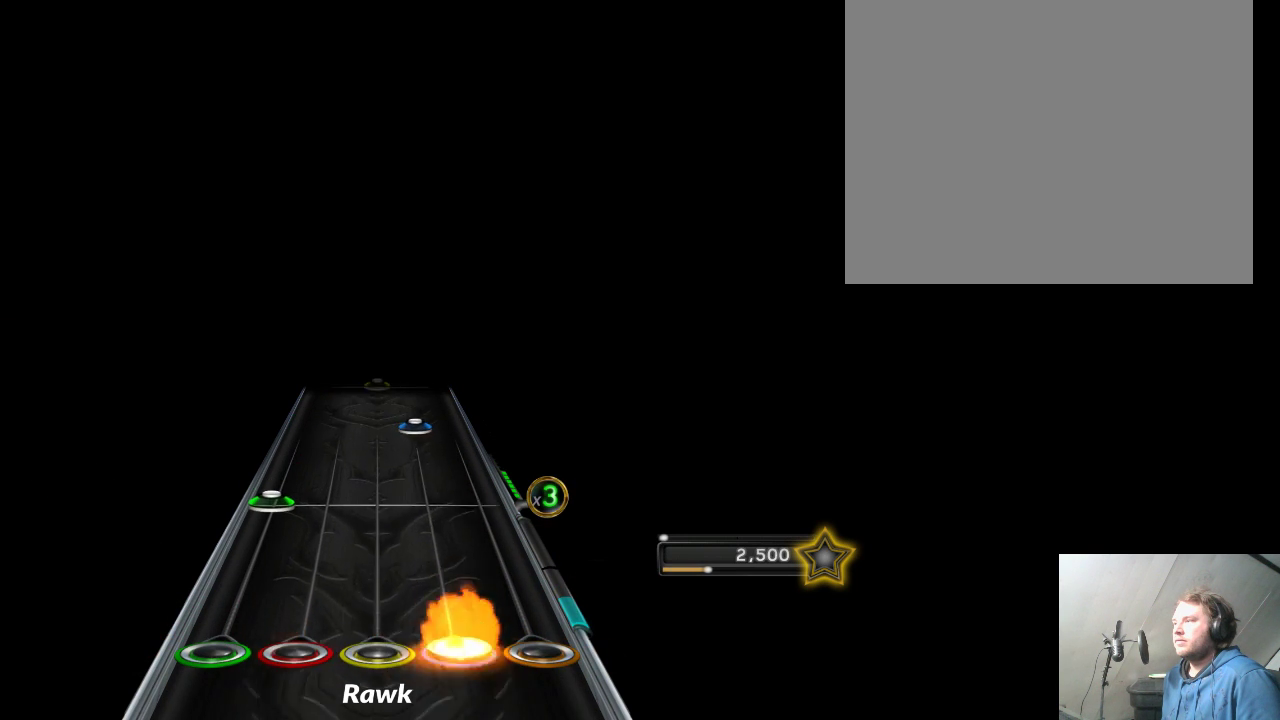
{"buttons": [], "right_stick": "center", "events": [[250, "L1", "up"]]}
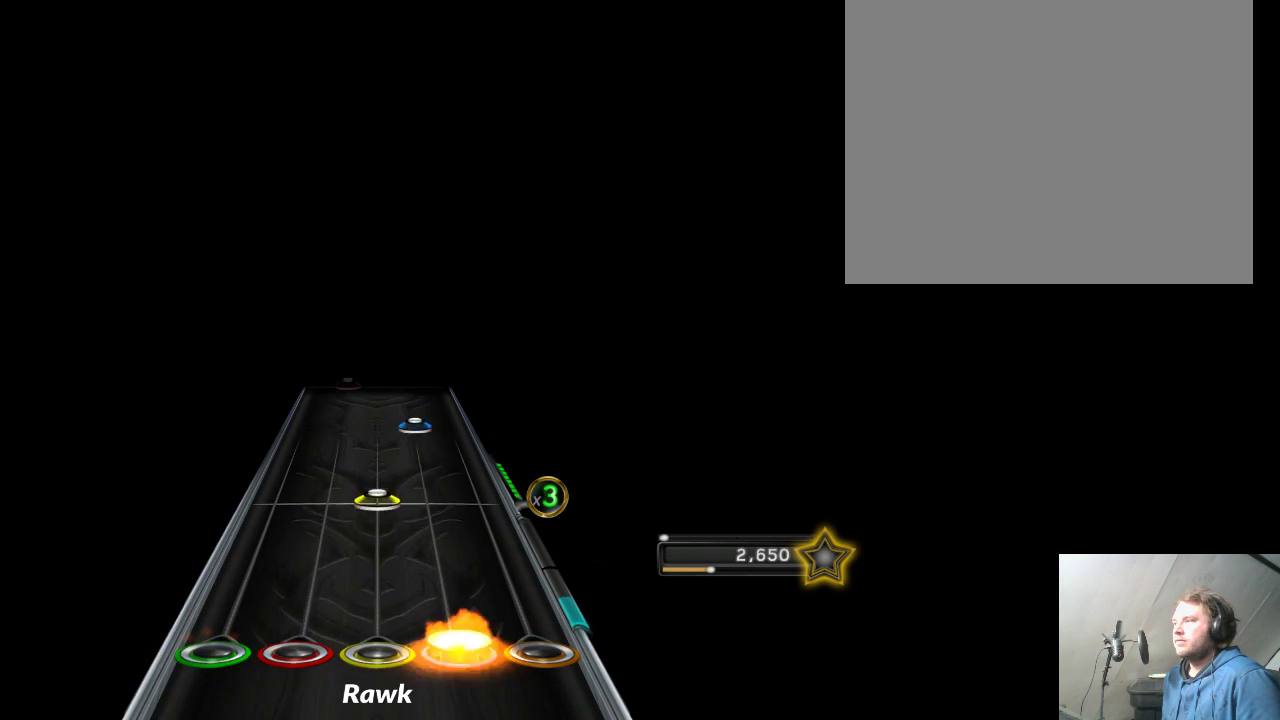
{"buttons": ["R2"], "right_stick": "center", "events": [[367, "R2", "down"]]}
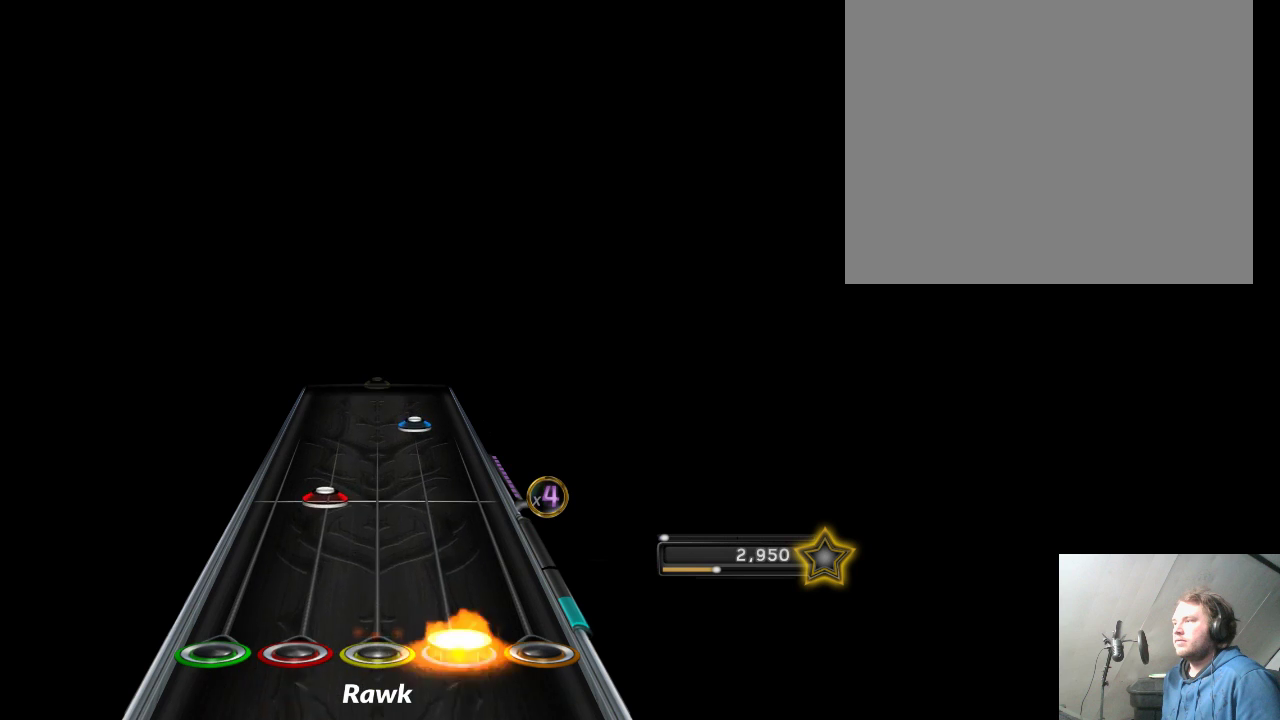
{"buttons": ["L2"], "right_stick": "center", "events": [[33, "L2", "down"], [33, "R2", "up"]]}
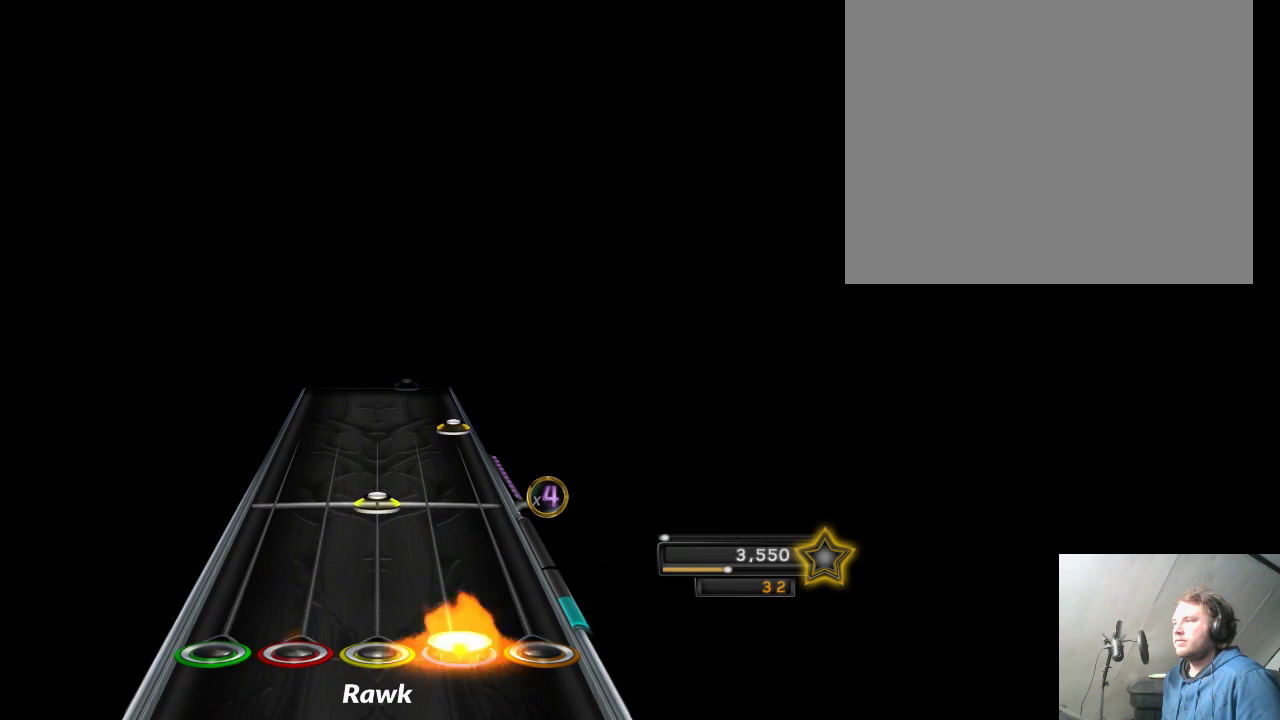
{"buttons": ["L2"], "right_stick": "center", "events": []}
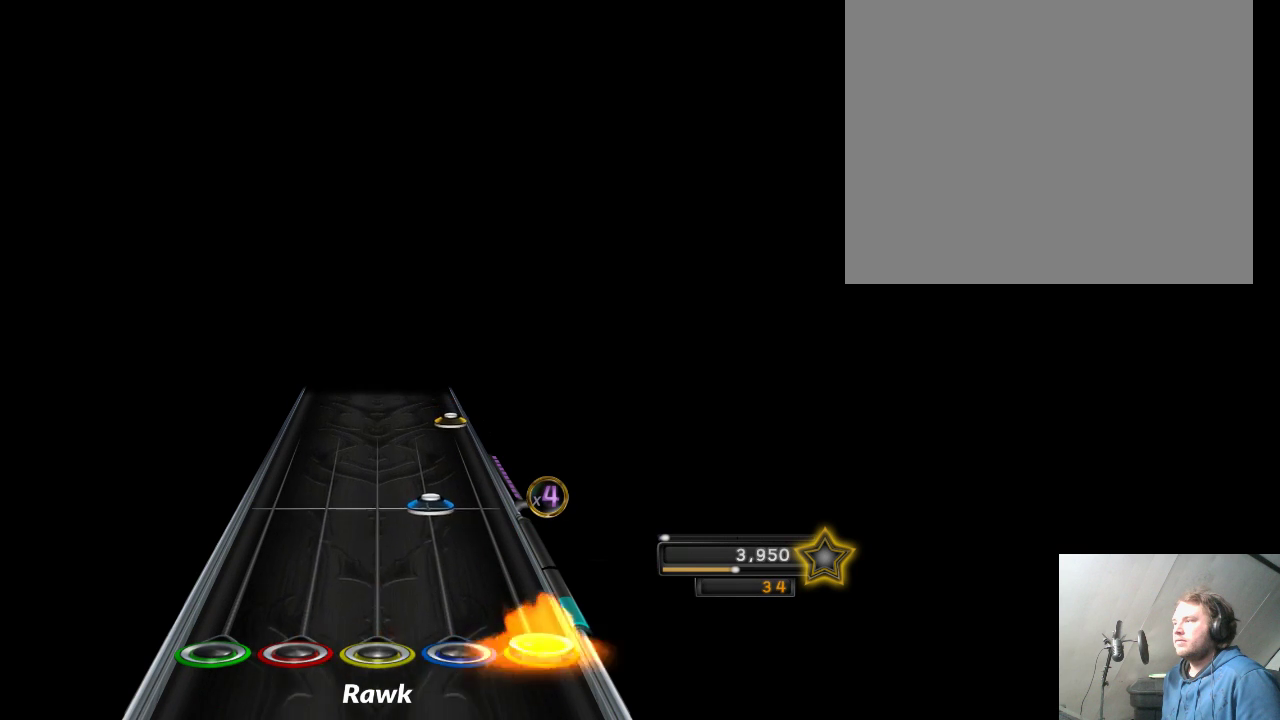
{"buttons": ["L2"], "right_stick": "center", "events": []}
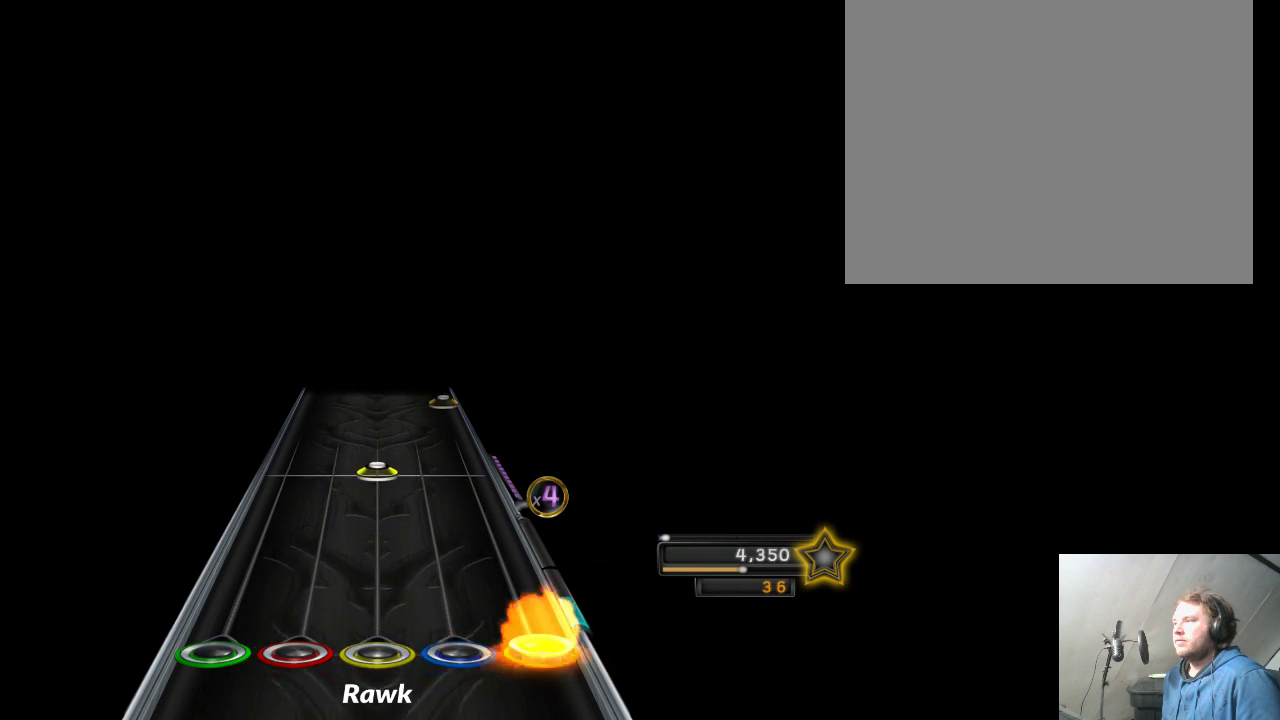
{"buttons": ["L2"], "right_stick": "center", "events": []}
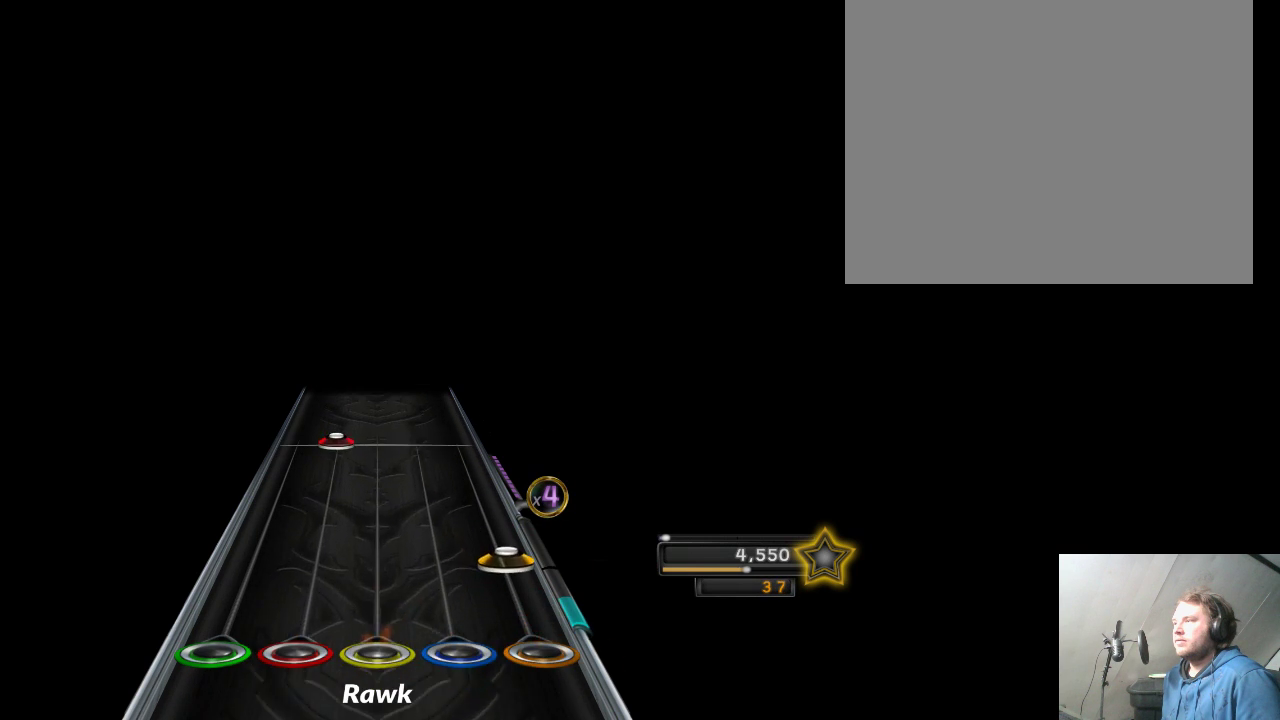
{"buttons": ["L2"], "right_stick": "center", "events": []}
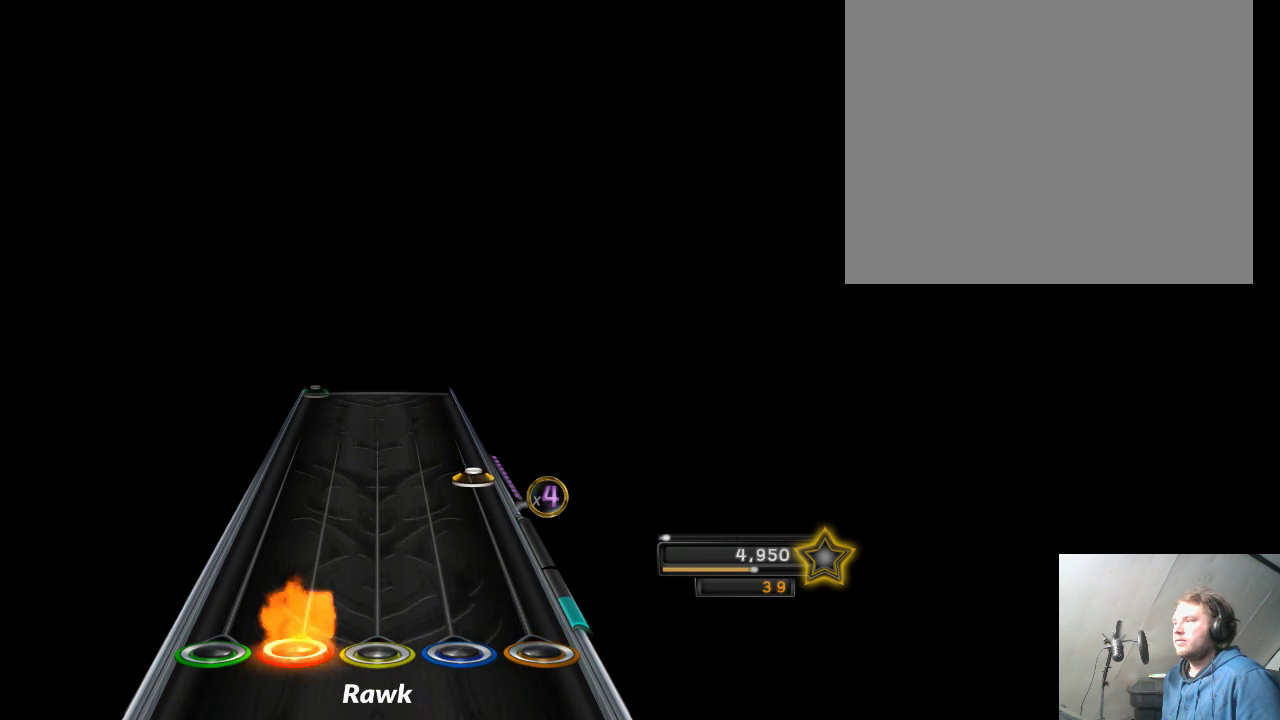
{"buttons": ["L2"], "right_stick": "center", "events": []}
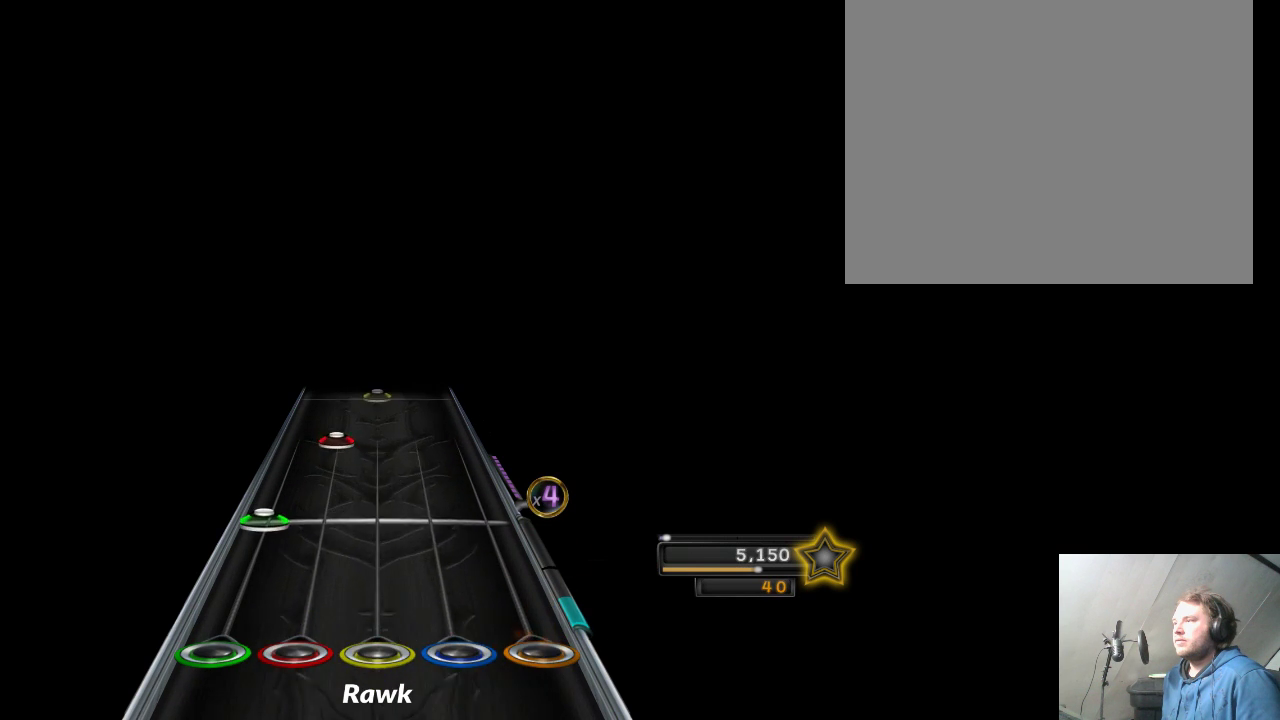
{"buttons": ["L2"], "right_stick": "center", "events": []}
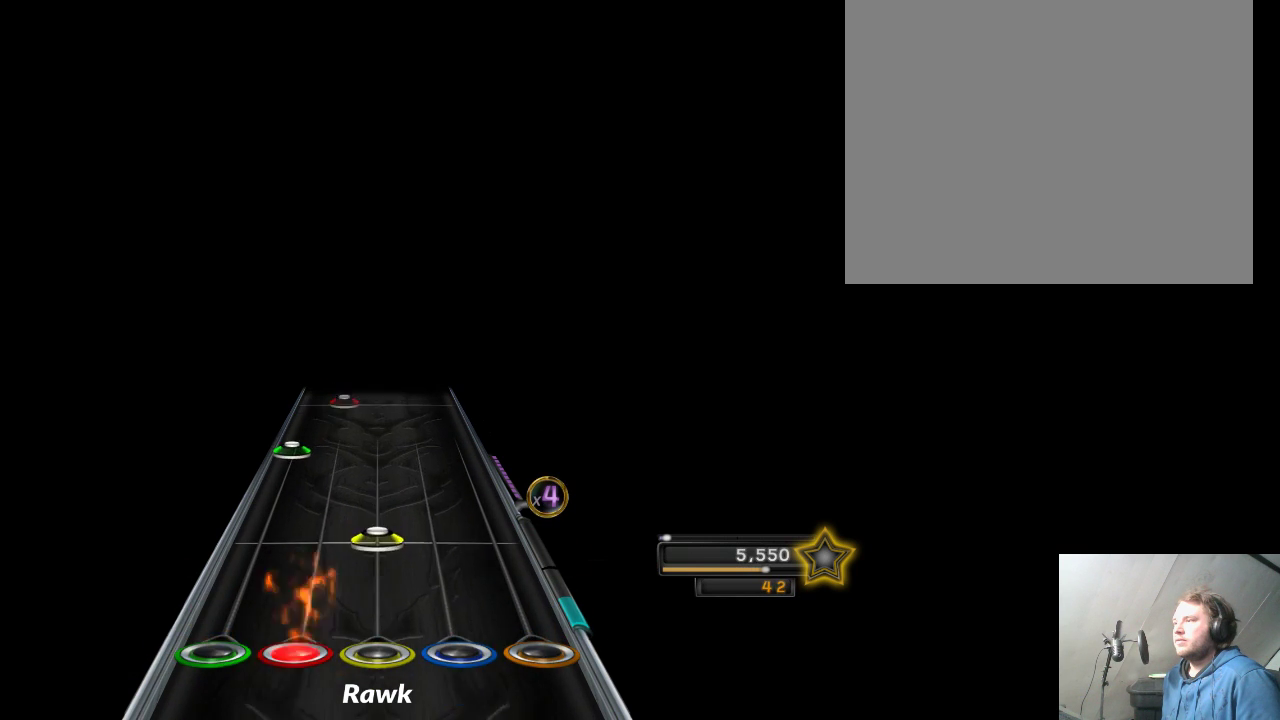
{"buttons": ["START"], "right_stick": "center", "events": [[367, "L2", "up"], [433, "R1", "down"], [450, "R1", "up"], [450, "START", "down"]]}
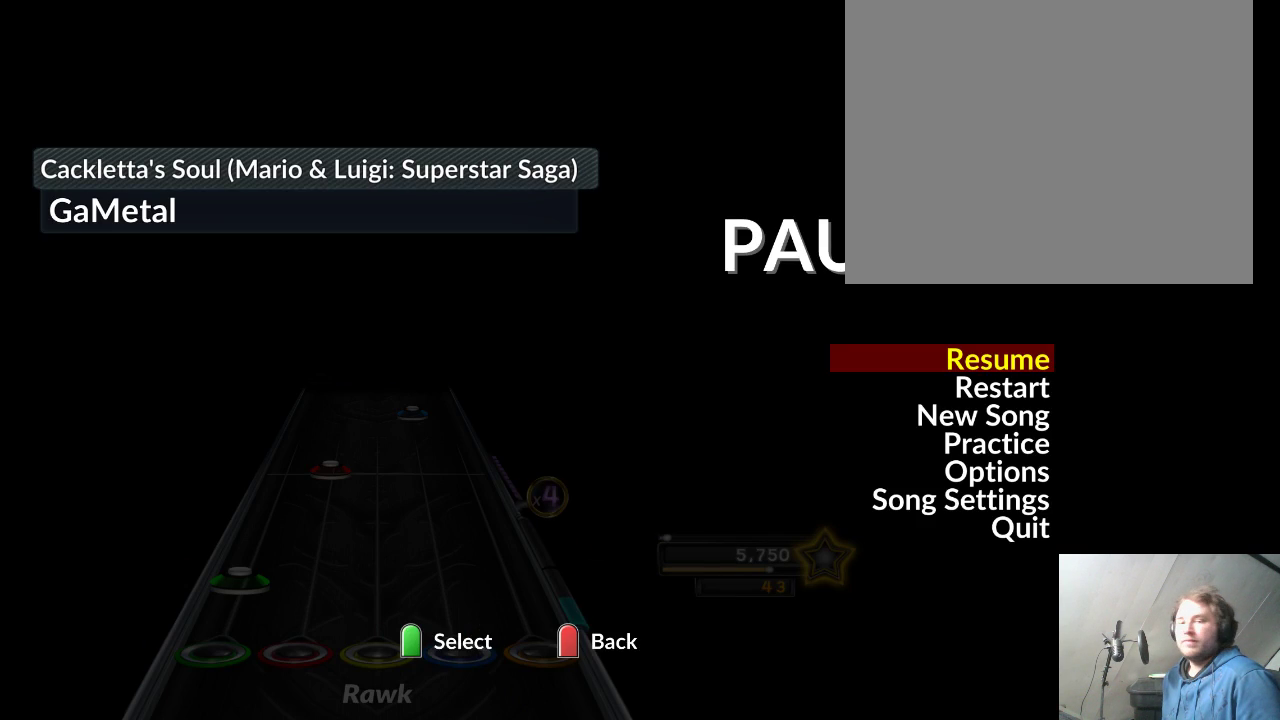
{"buttons": [], "right_stick": "center", "events": [[33, "START", "up"]]}